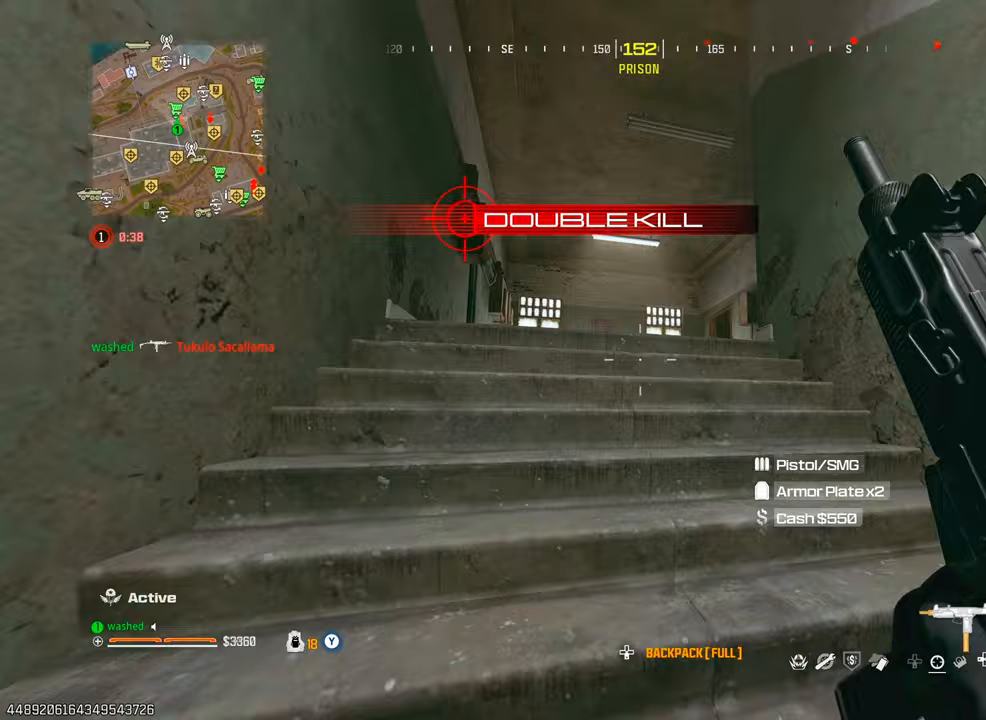
Gameplay with a controller (PlayStation layout); each line is a JSON object with the inputs held at the frame after it. "events" lists button and stick changes between this image and that frame as [ms after this image, input, new state], when the widget could be followed in between. Not read: L3 R3.
{"buttons": [], "left_stick": "up-left", "right_stick": "center", "events": [[133, "right_stick", "down-right"], [250, "L1", "down"], [250, "L2", "down"], [350, "left_stick", "left"], [367, "right_stick", "center"], [383, "L1", "up"], [383, "L2", "up"], [500, "left_stick", "up-left"]]}
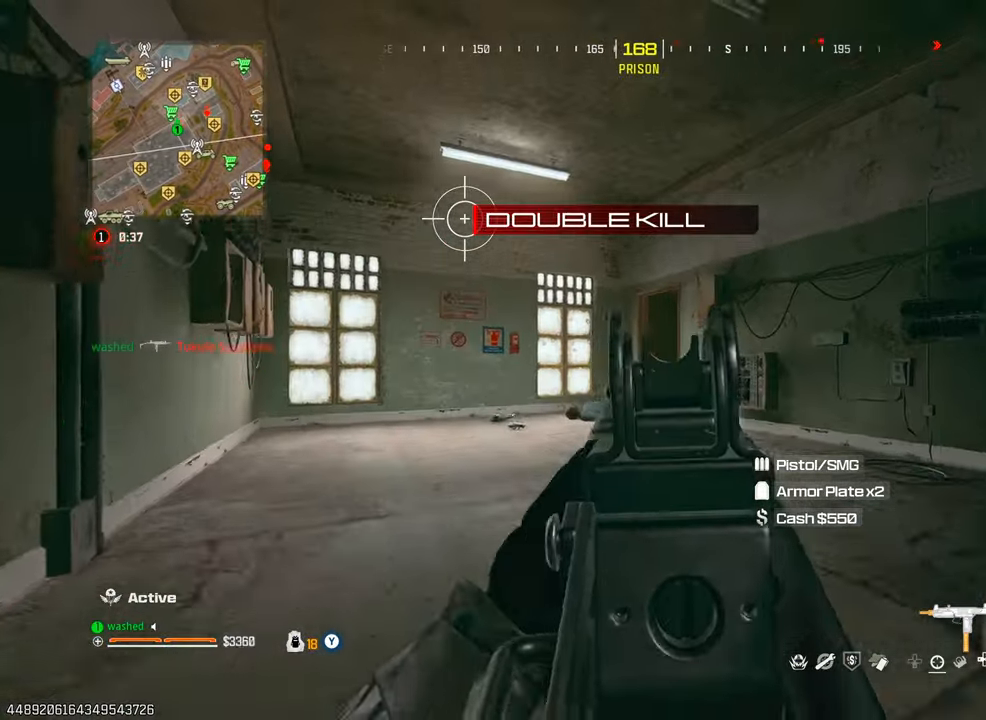
{"buttons": [], "left_stick": "up-left", "right_stick": "center", "events": []}
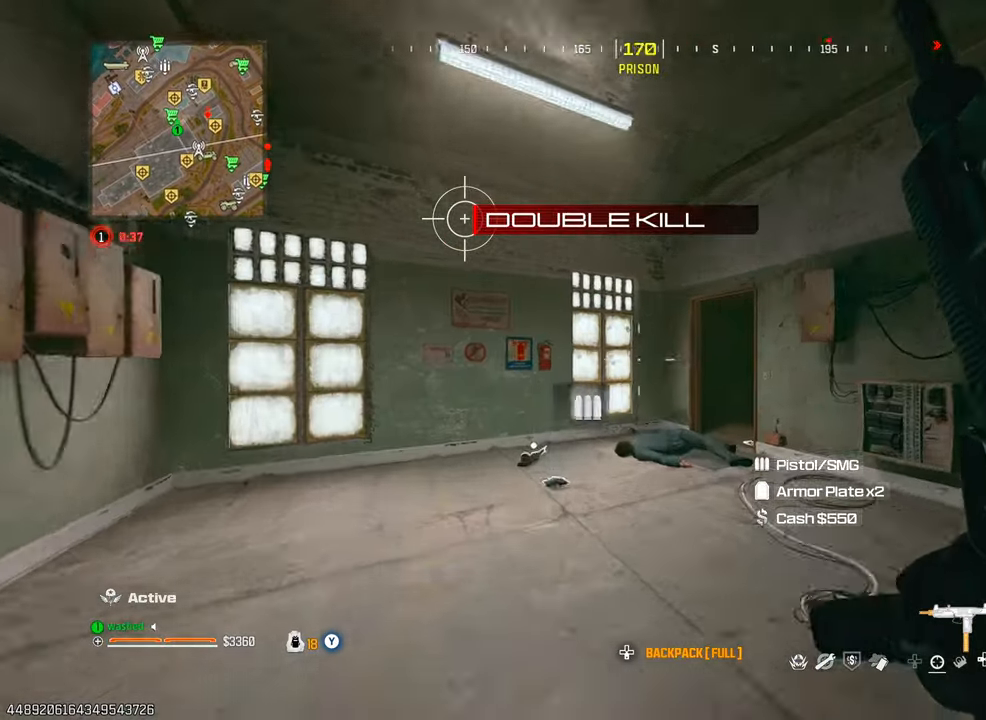
{"buttons": [], "left_stick": "up-left", "right_stick": "center", "events": [[133, "right_stick", "right"], [350, "right_stick", "center"]]}
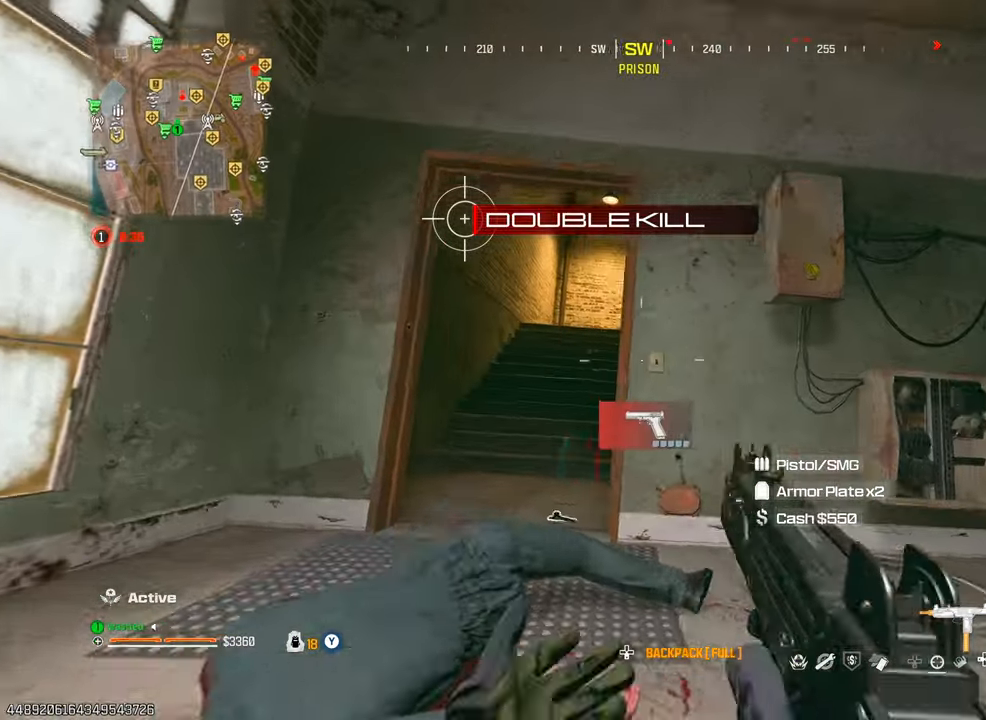
{"buttons": ["TRIANGLE"], "left_stick": "right", "right_stick": "center", "events": [[50, "L2", "down"], [217, "left_stick", "right"], [300, "L2", "up"], [333, "right_stick", "down-right"], [417, "TRIANGLE", "down"], [500, "right_stick", "center"]]}
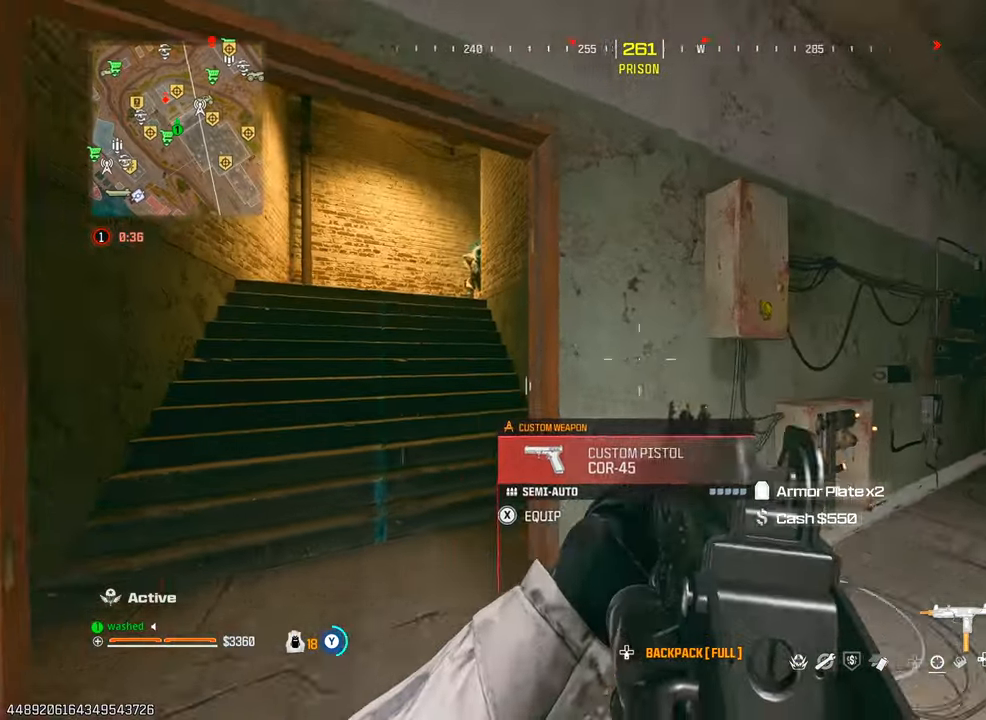
{"buttons": [], "left_stick": "left", "right_stick": "up-left", "events": [[117, "TRIANGLE", "up"], [250, "TRIANGLE", "down"], [267, "left_stick", "up"], [267, "right_stick", "up-left"], [317, "TRIANGLE", "up"], [333, "left_stick", "left"], [383, "TRIANGLE", "down"], [433, "TRIANGLE", "up"]]}
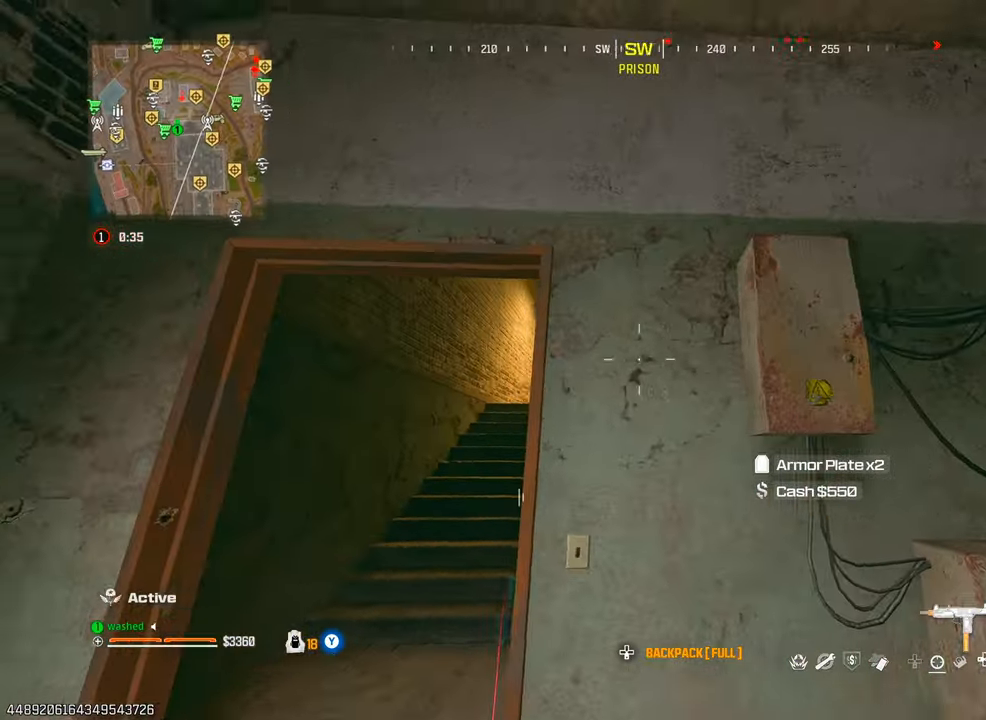
{"buttons": ["L1"], "left_stick": "down-left", "right_stick": "down-right", "events": [[17, "right_stick", "center"], [167, "L1", "down"], [167, "right_stick", "down-right"], [250, "right_stick", "center"], [350, "right_stick", "down-right"], [433, "R1", "down"], [433, "left_stick", "down-left"], [483, "R1", "up"]]}
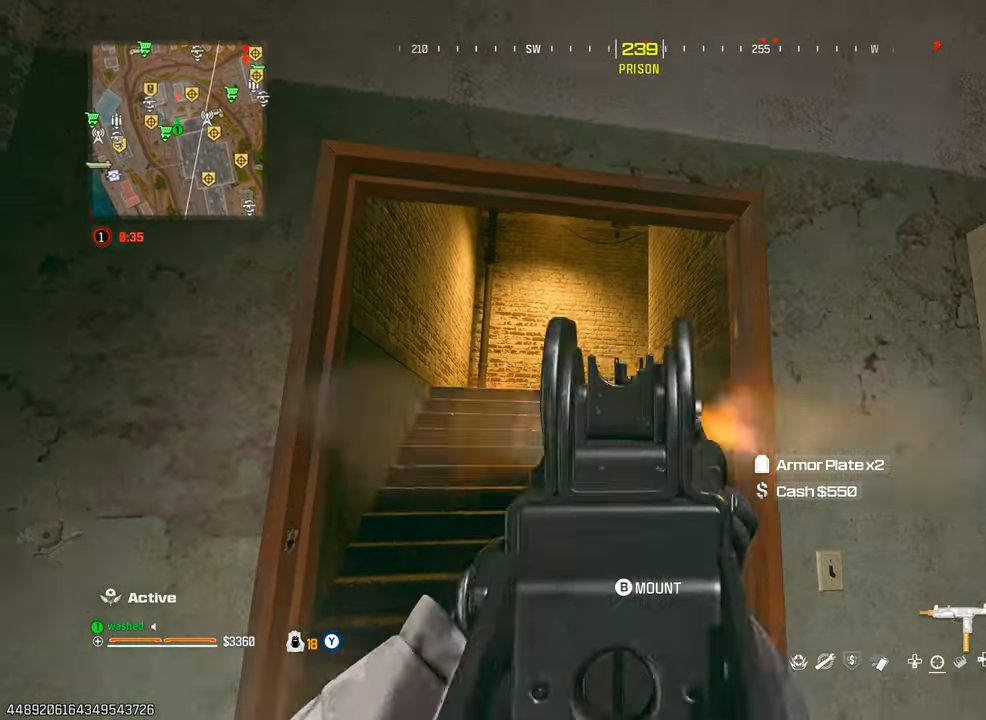
{"buttons": [], "left_stick": "right", "right_stick": "center", "events": [[83, "L1", "up"], [100, "right_stick", "down"], [133, "left_stick", "center"], [233, "right_stick", "center"], [500, "left_stick", "right"]]}
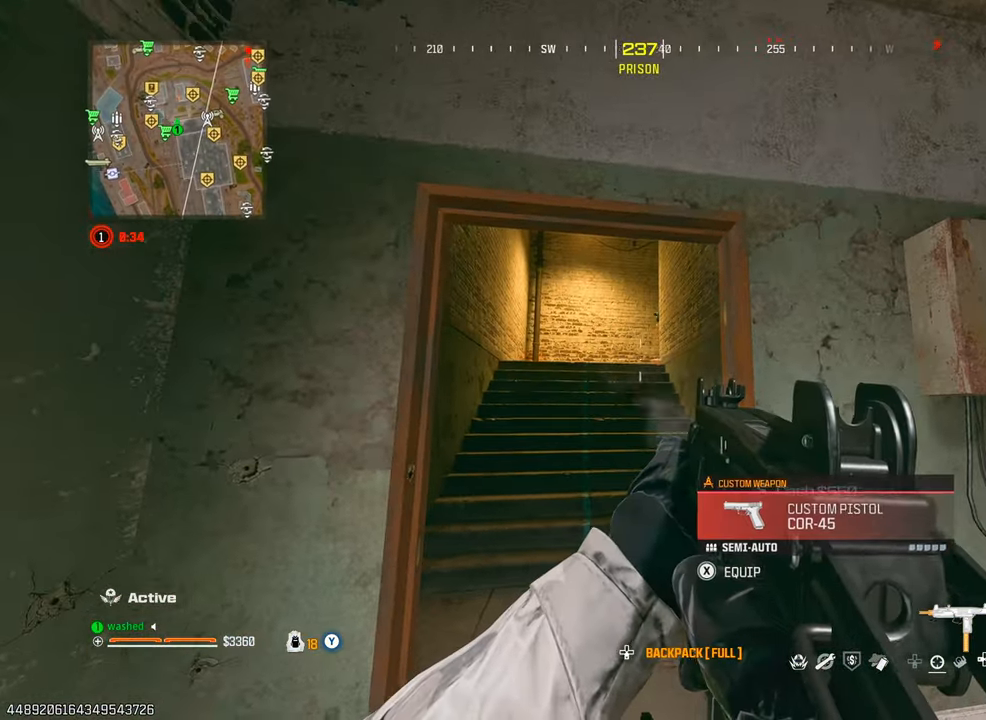
{"buttons": ["L1", "R1"], "left_stick": "left", "right_stick": "up", "events": [[83, "left_stick", "center"], [267, "left_stick", "left"], [317, "L1", "down"], [317, "R1", "down"], [317, "left_stick", "center"], [317, "right_stick", "up"], [417, "left_stick", "left"]]}
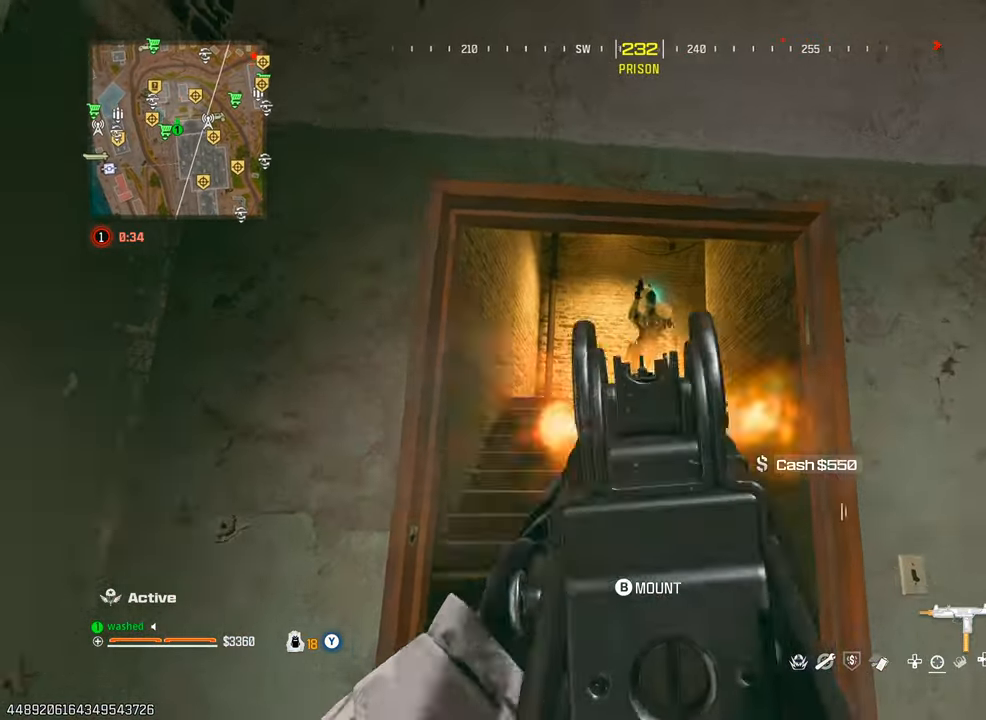
{"buttons": ["R1"], "left_stick": "down-right", "right_stick": "down", "events": [[50, "left_stick", "down-left"], [167, "right_stick", "right"], [183, "left_stick", "down"], [250, "right_stick", "down-right"], [283, "L1", "up"], [350, "right_stick", "down"], [417, "left_stick", "down-right"]]}
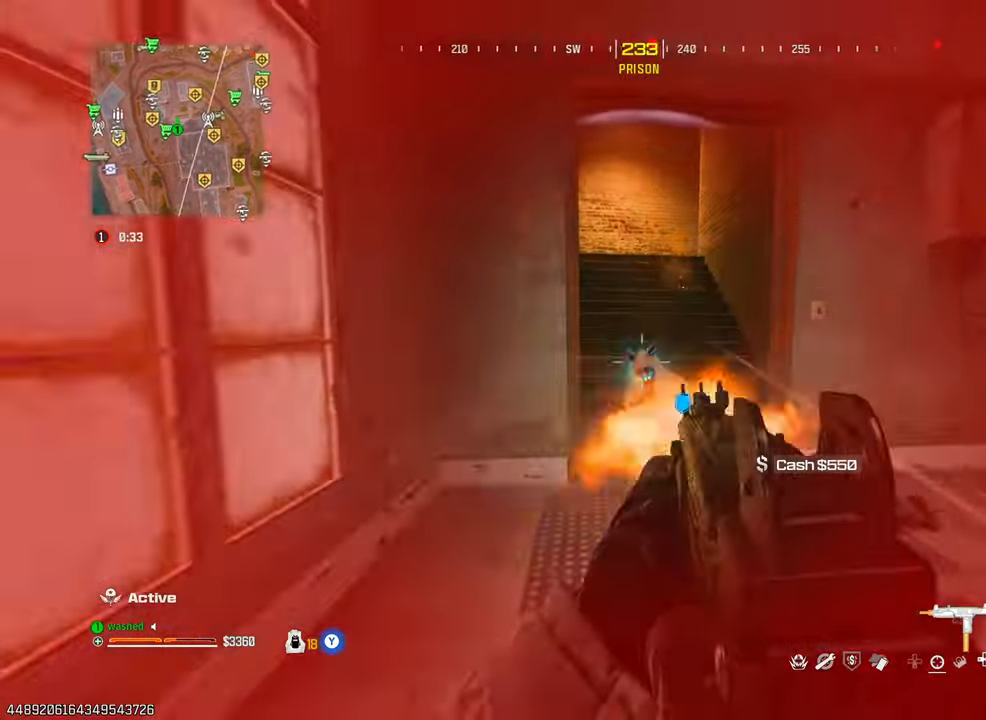
{"buttons": ["R1"], "left_stick": "right", "right_stick": "down-left", "events": [[83, "left_stick", "right"], [117, "L1", "down"], [117, "L2", "down"], [267, "L1", "up"], [333, "L2", "up"], [333, "right_stick", "down-left"], [367, "L1", "down"], [467, "L1", "up"]]}
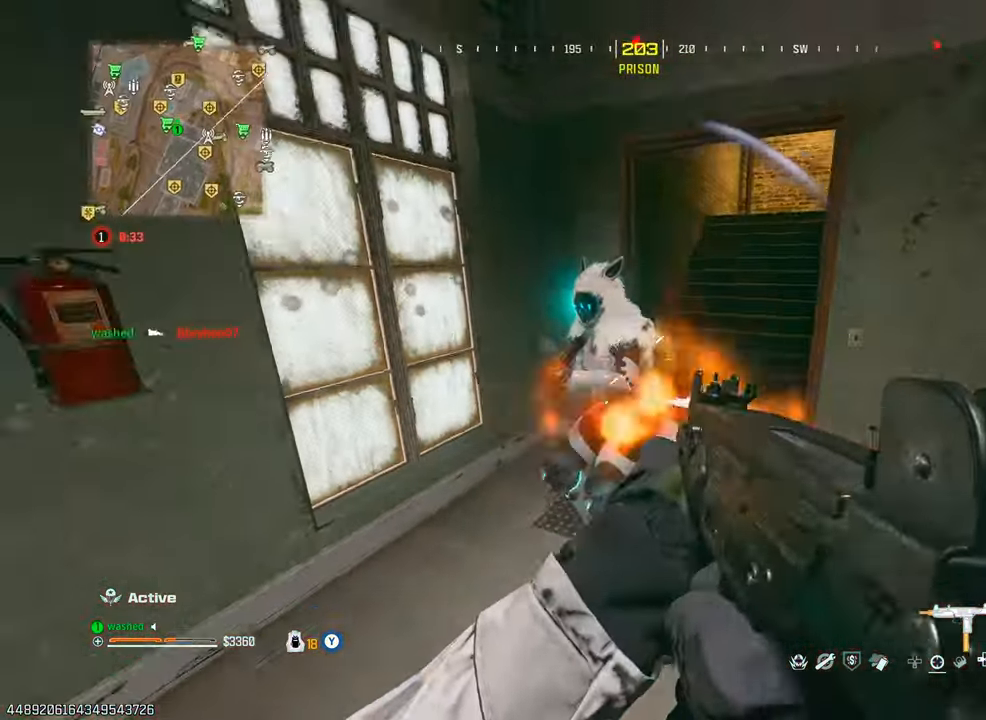
{"buttons": ["L1", "R1"], "left_stick": "down-left", "right_stick": "center", "events": [[33, "L1", "down"], [33, "L2", "down"], [33, "right_stick", "center"], [83, "L1", "up"], [117, "right_stick", "down-left"], [133, "L2", "up"], [183, "R1", "up"], [217, "left_stick", "down-right"], [317, "right_stick", "down"], [350, "L1", "down"], [350, "R1", "down"], [433, "left_stick", "down-left"], [500, "right_stick", "center"]]}
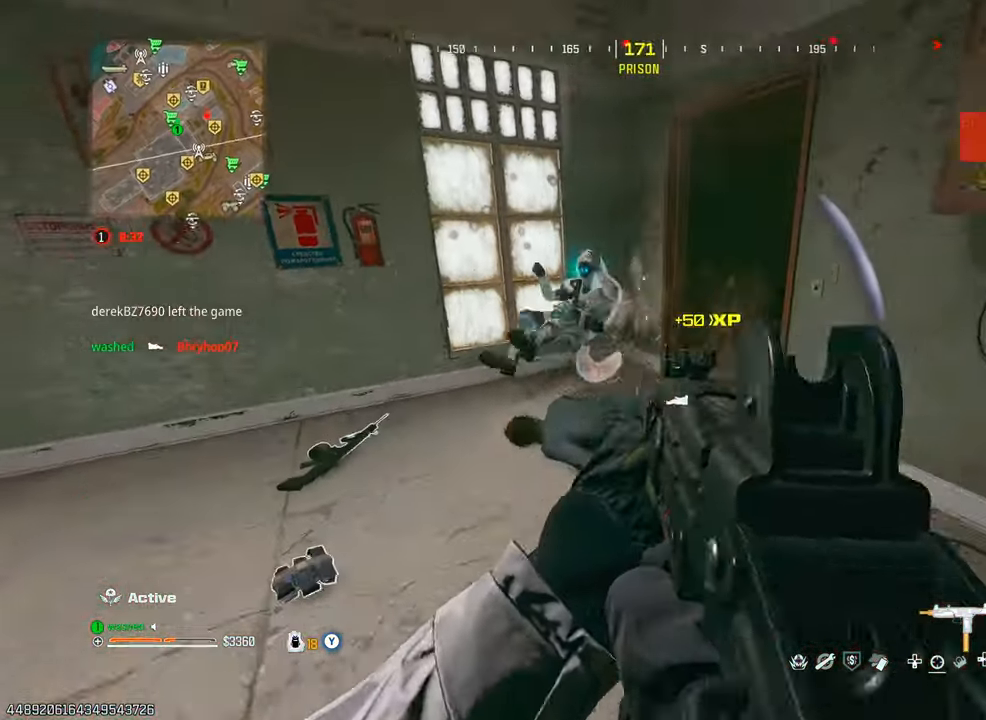
{"buttons": ["L1", "R1"], "left_stick": "down-left", "right_stick": "down", "events": [[117, "right_stick", "left"], [233, "right_stick", "down"]]}
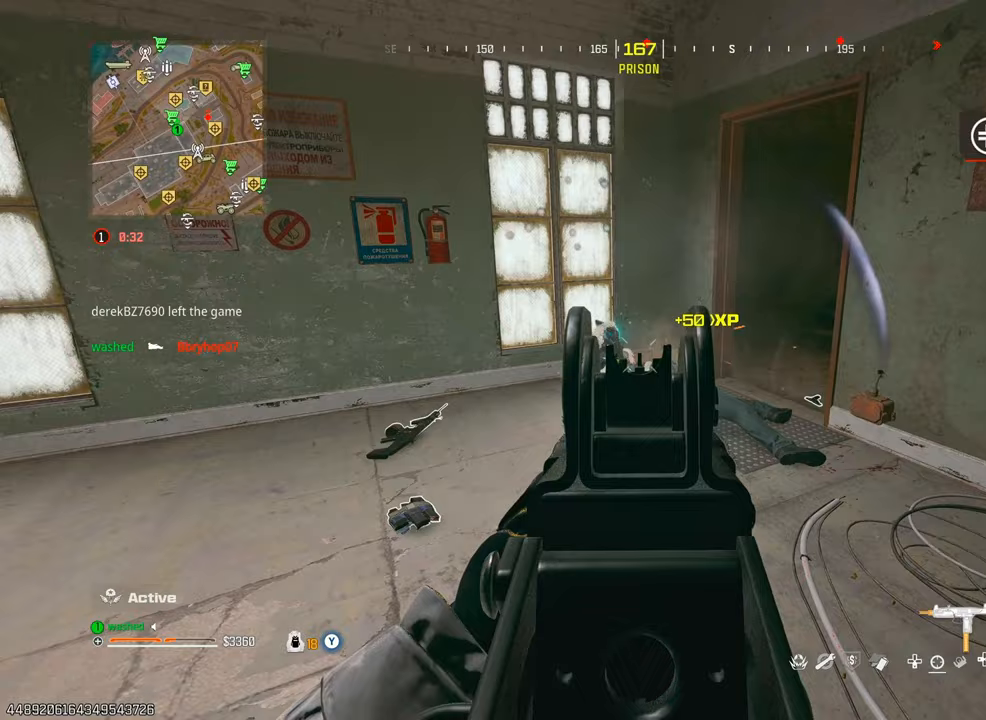
{"buttons": ["L1", "R1"], "left_stick": "down-left", "right_stick": "up", "events": [[17, "right_stick", "down-left"], [133, "right_stick", "center"], [217, "left_stick", "center"], [317, "right_stick", "up"], [433, "left_stick", "down-left"]]}
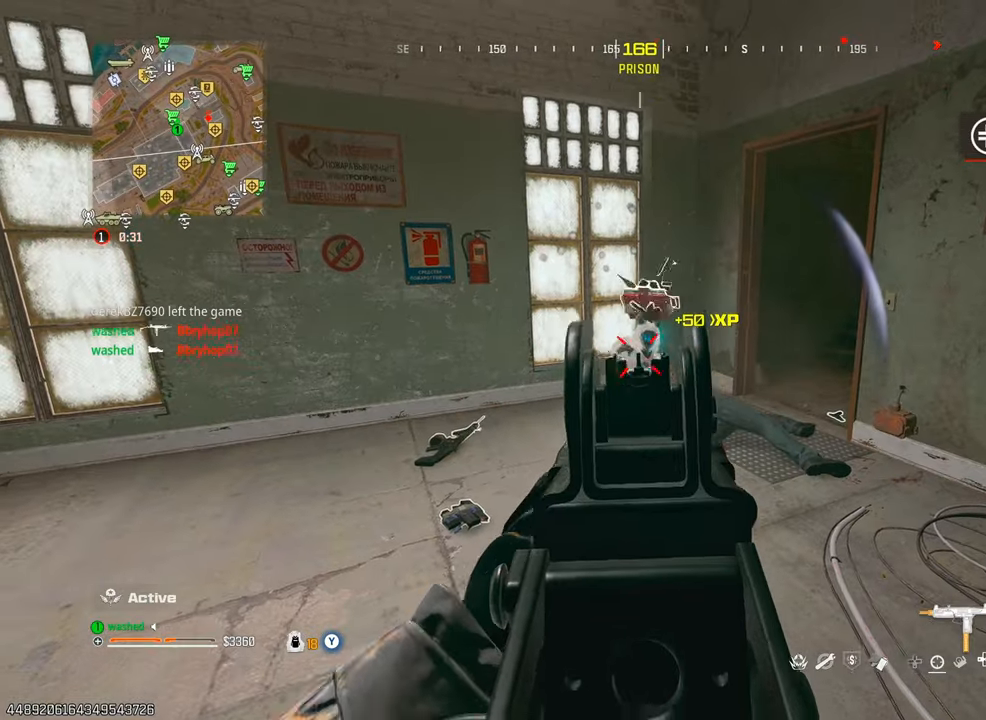
{"buttons": ["TRIANGLE"], "left_stick": "down-right", "right_stick": "center", "events": [[17, "L1", "up"], [17, "right_stick", "center"], [100, "R1", "up"], [133, "left_stick", "down-right"], [267, "TRIANGLE", "down"]]}
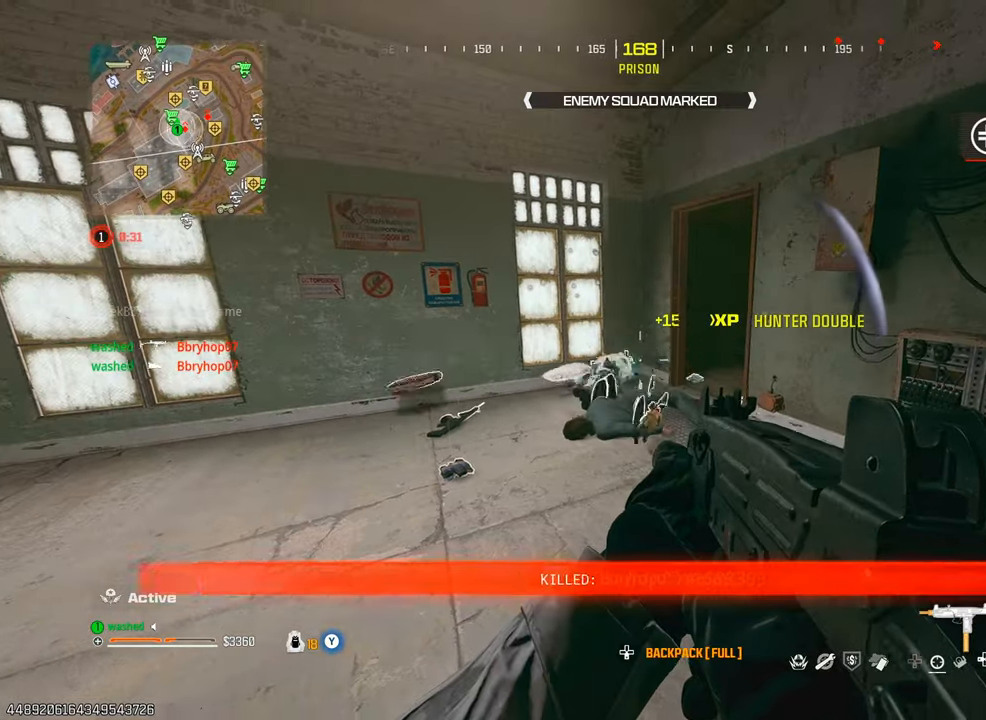
{"buttons": [], "left_stick": "center", "right_stick": "left", "events": [[167, "TRIANGLE", "up"], [183, "right_stick", "left"], [233, "left_stick", "down-left"], [367, "left_stick", "up-left"], [433, "left_stick", "center"]]}
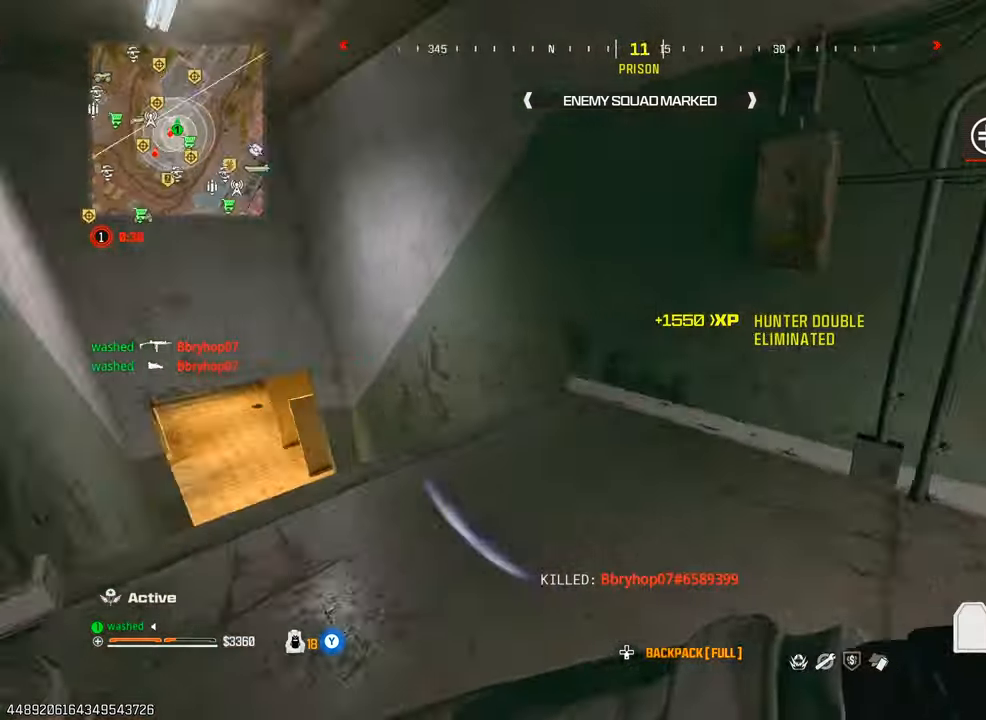
{"buttons": [], "left_stick": "center", "right_stick": "center", "events": [[83, "right_stick", "center"]]}
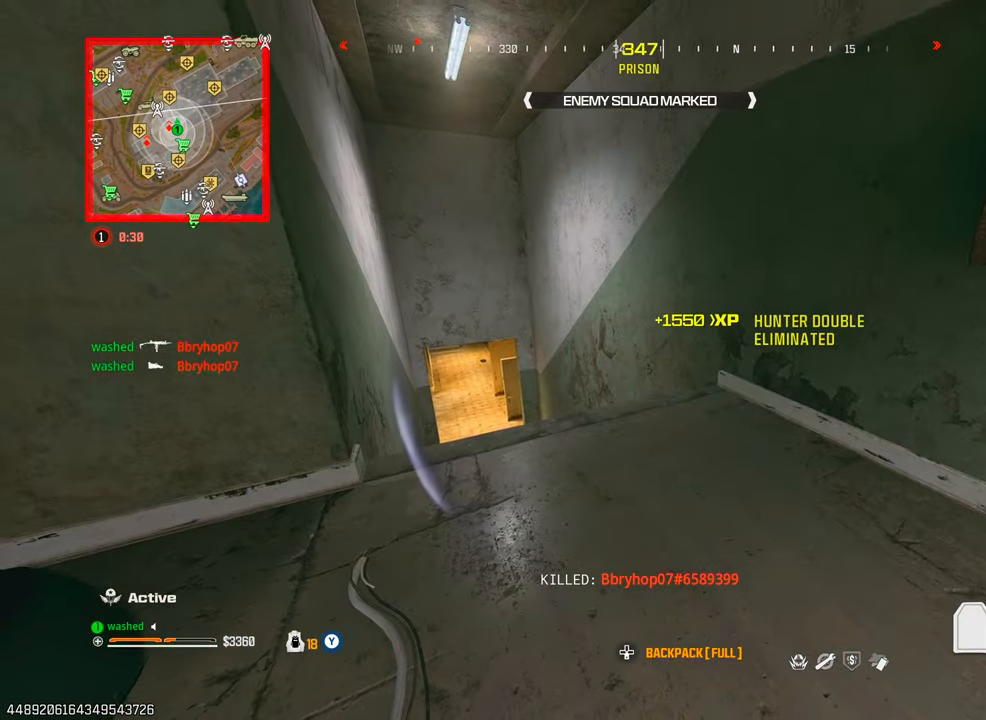
{"buttons": [], "left_stick": "down-left", "right_stick": "center", "events": [[17, "left_stick", "up"], [83, "right_stick", "left"], [300, "left_stick", "down-left"], [467, "right_stick", "center"]]}
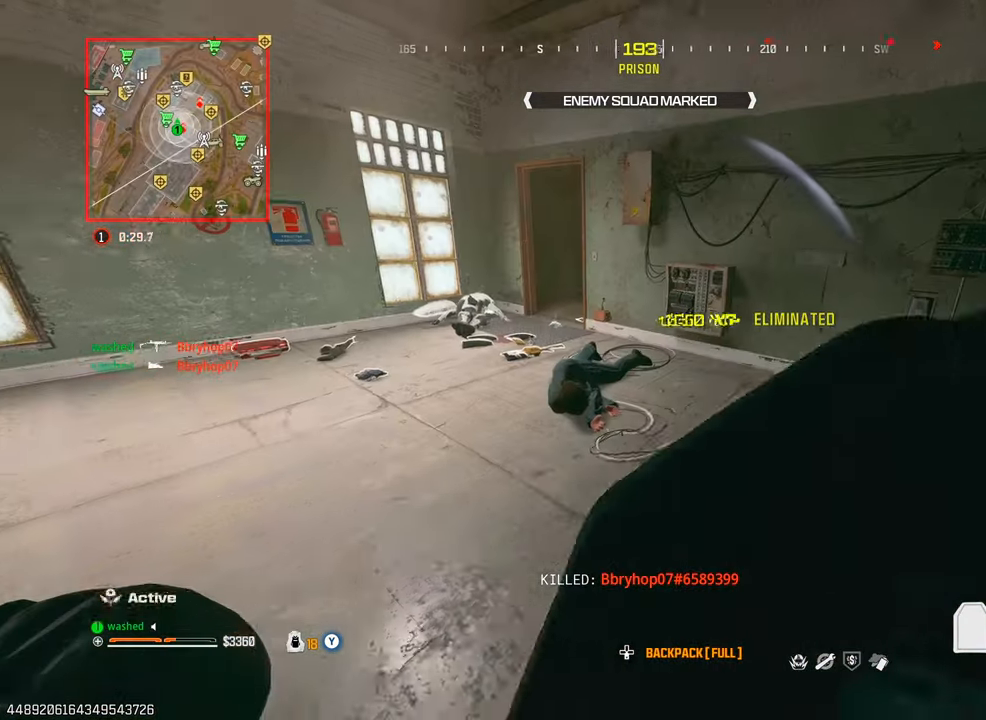
{"buttons": [], "left_stick": "up-left", "right_stick": "center", "events": [[50, "left_stick", "center"], [150, "left_stick", "right"], [300, "left_stick", "center"], [500, "left_stick", "up-left"]]}
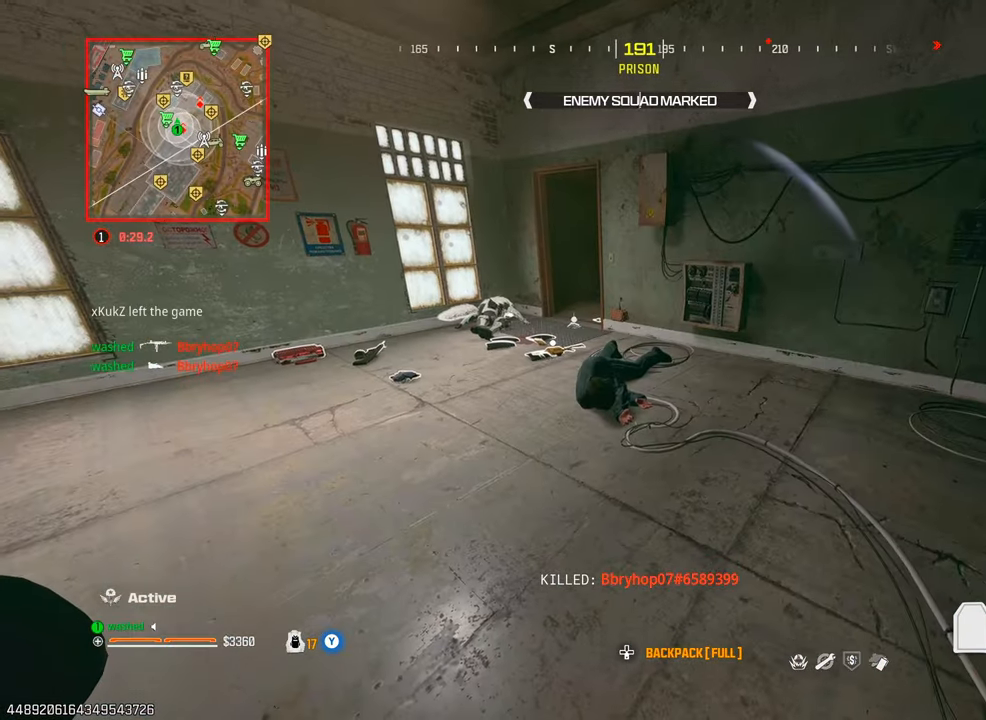
{"buttons": [], "left_stick": "up-left", "right_stick": "center", "events": []}
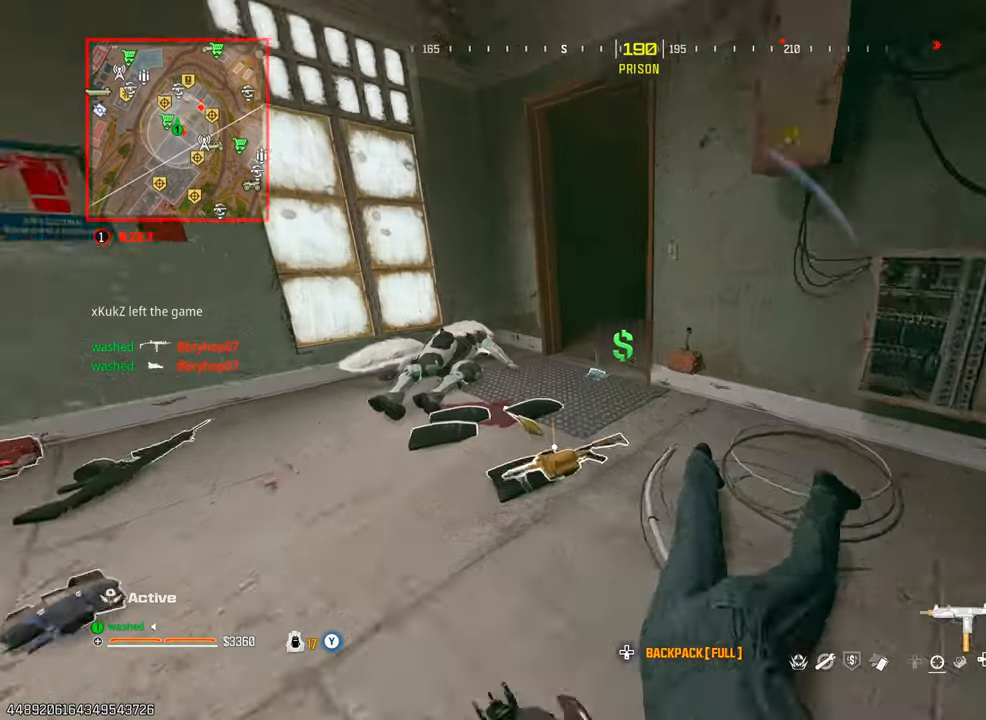
{"buttons": [], "left_stick": "center", "right_stick": "up", "events": [[100, "L2", "down"], [100, "right_stick", "right"], [250, "left_stick", "down-left"], [433, "L2", "up"], [433, "right_stick", "up"], [467, "left_stick", "center"]]}
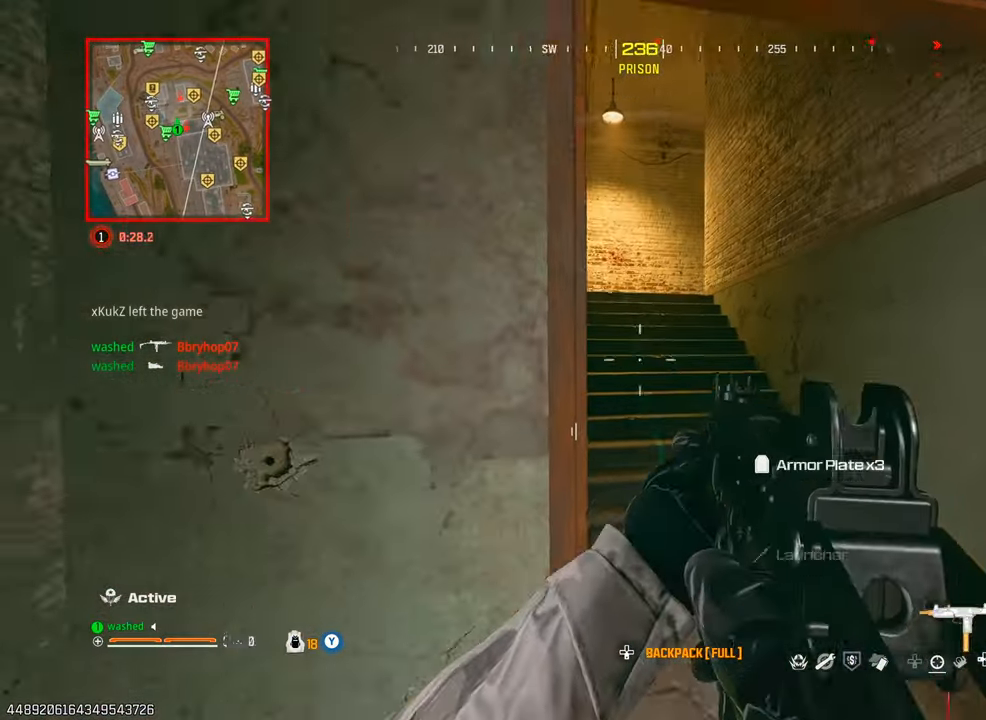
{"buttons": [], "left_stick": "center", "right_stick": "center", "events": [[17, "left_stick", "right"], [100, "right_stick", "center"], [383, "TRIANGLE", "down"], [433, "TRIANGLE", "up"], [433, "left_stick", "center"]]}
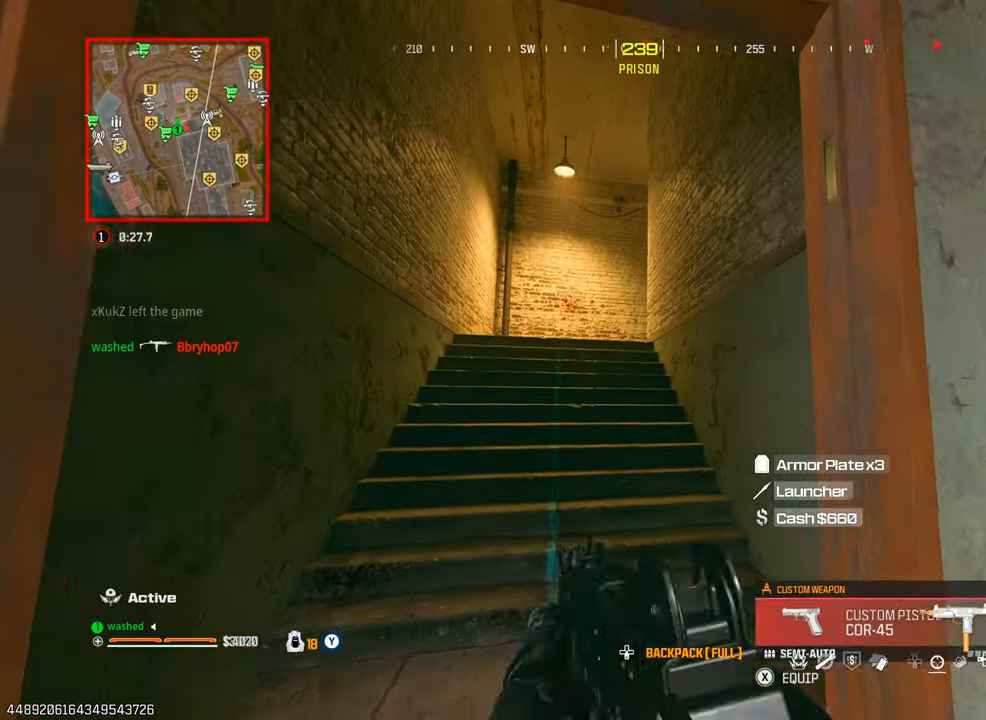
{"buttons": ["L1"], "left_stick": "center", "right_stick": "center", "events": [[50, "left_stick", "down-left"], [267, "L1", "down"], [350, "left_stick", "center"]]}
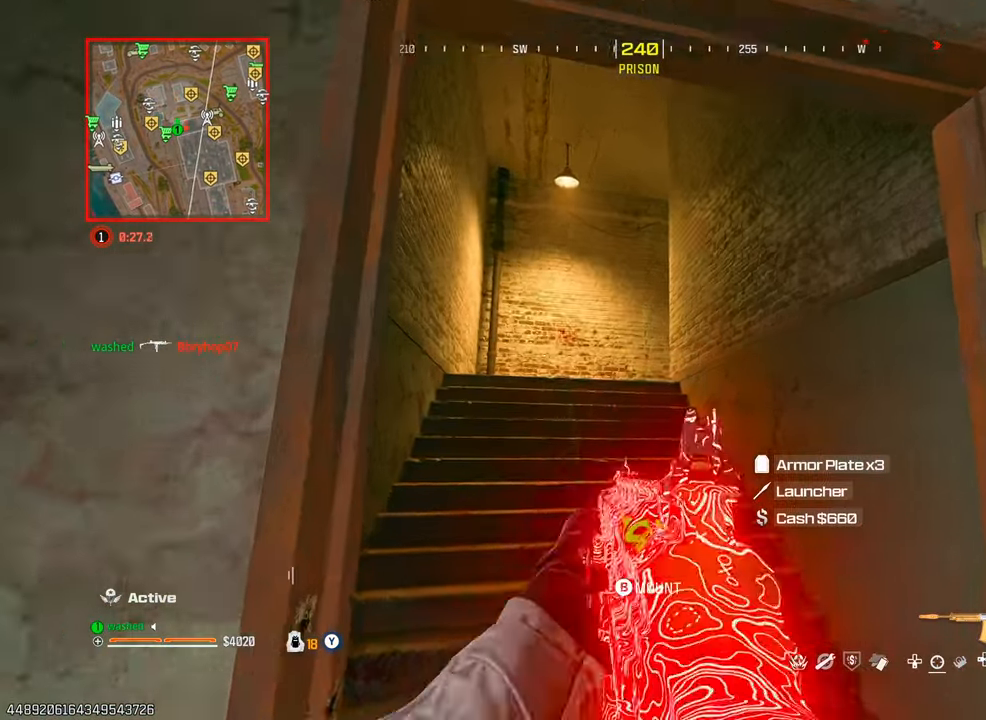
{"buttons": [], "left_stick": "center", "right_stick": "center", "events": [[33, "left_stick", "right"], [117, "left_stick", "left"], [233, "left_stick", "center"], [283, "left_stick", "right"], [450, "left_stick", "center"], [467, "L1", "up"]]}
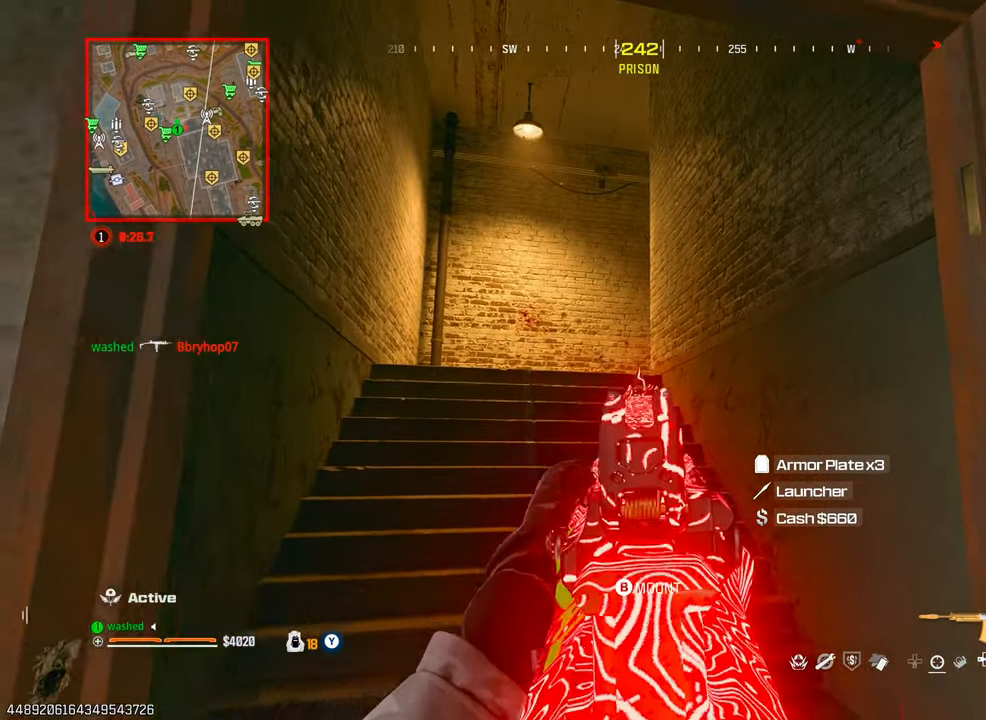
{"buttons": [], "left_stick": "center", "right_stick": "center", "events": []}
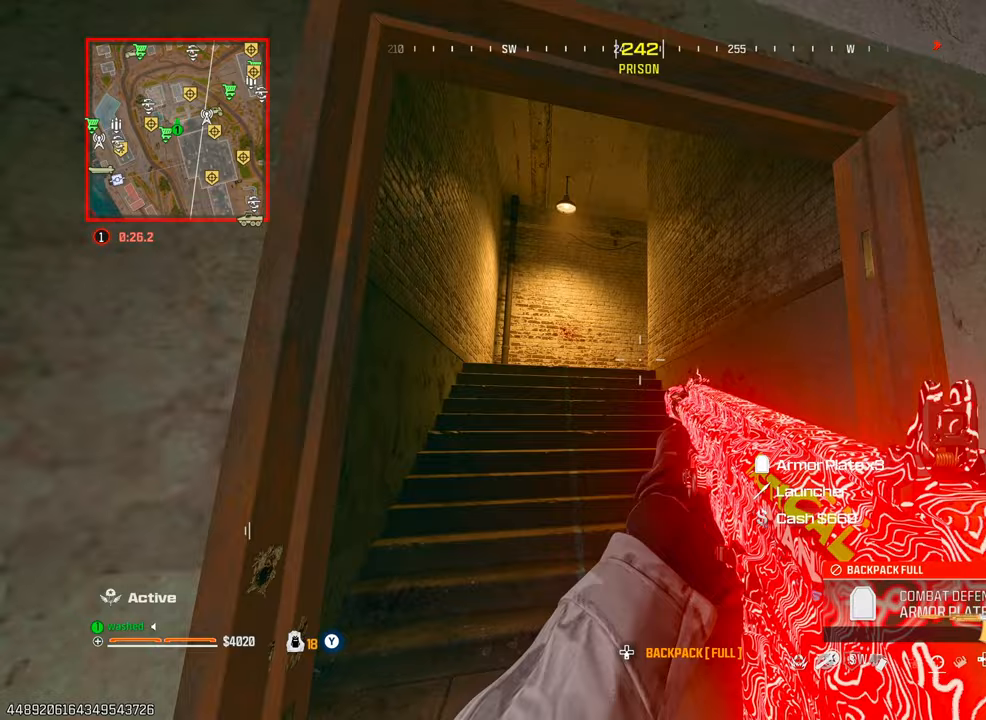
{"buttons": [], "left_stick": "center", "right_stick": "center", "events": []}
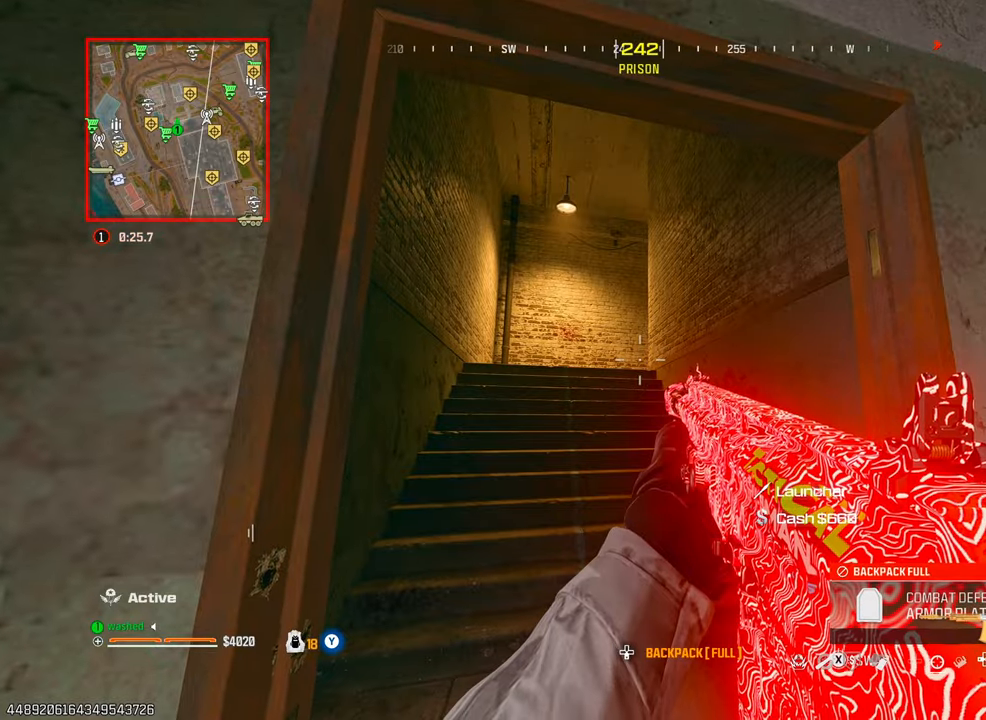
{"buttons": ["L2"], "left_stick": "left", "right_stick": "center", "events": [[33, "left_stick", "up"], [67, "TRIANGLE", "down"], [83, "right_stick", "left"], [100, "left_stick", "up-left"], [117, "TRIANGLE", "up"], [183, "right_stick", "center"], [200, "TRIANGLE", "down"], [233, "TRIANGLE", "up"], [267, "right_stick", "right"], [333, "L2", "down"], [417, "left_stick", "left"], [433, "right_stick", "center"]]}
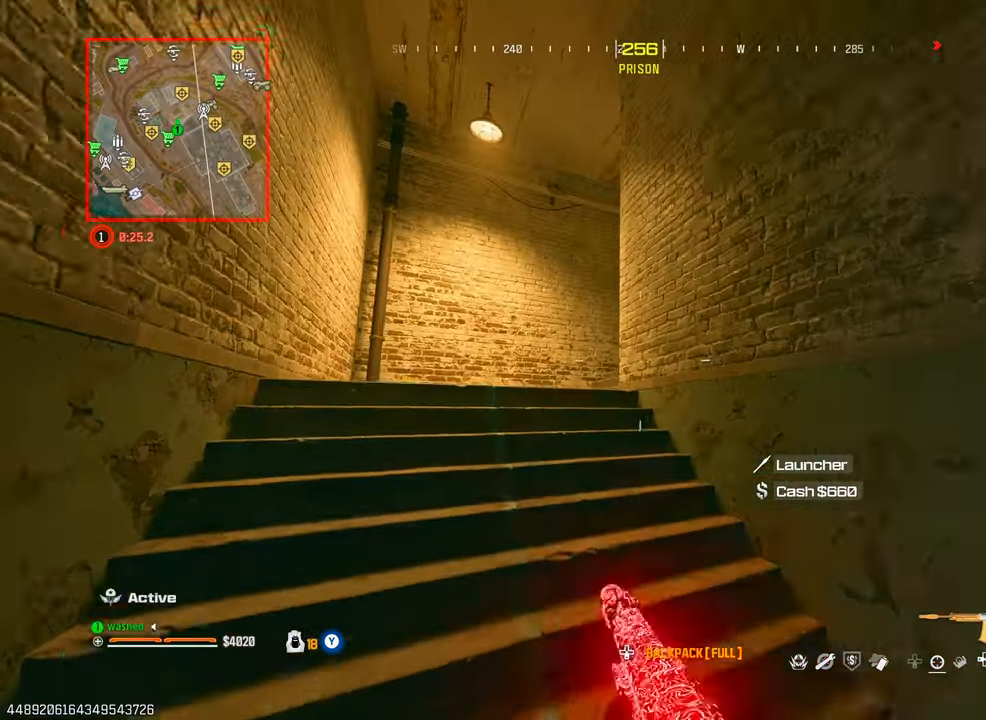
{"buttons": [], "left_stick": "left", "right_stick": "center", "events": [[200, "L2", "up"]]}
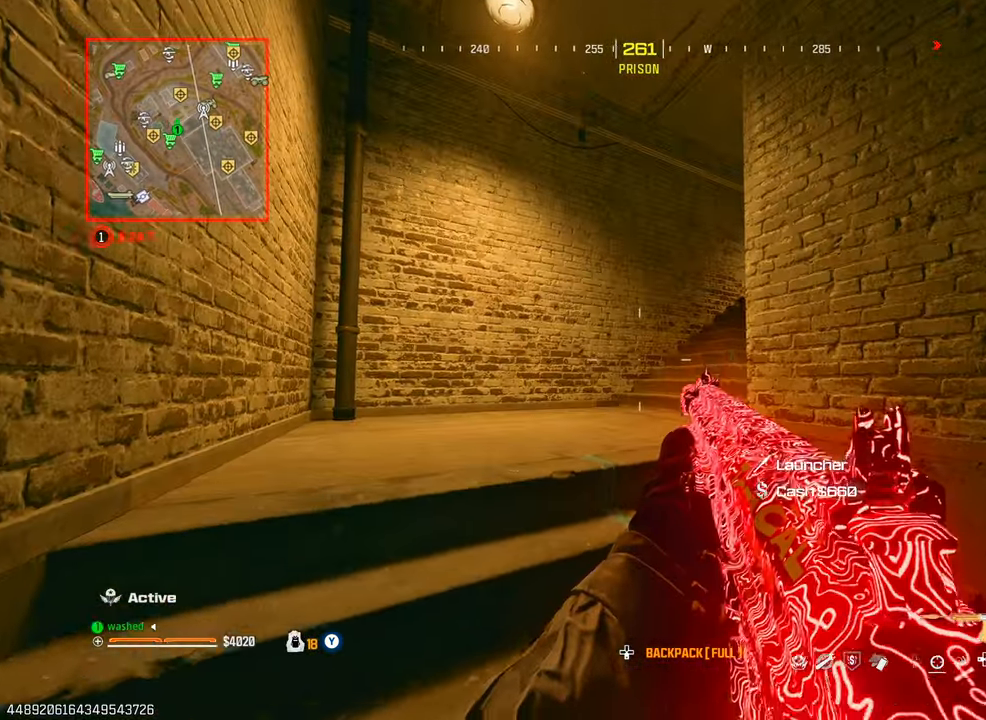
{"buttons": ["TRIANGLE"], "left_stick": "up-left", "right_stick": "right", "events": [[50, "TRIANGLE", "down"], [100, "TRIANGLE", "up"], [150, "TRIANGLE", "down"], [250, "TRIANGLE", "up"], [317, "left_stick", "up-left"], [350, "TRIANGLE", "down"], [400, "TRIANGLE", "up"], [483, "TRIANGLE", "down"], [483, "right_stick", "right"]]}
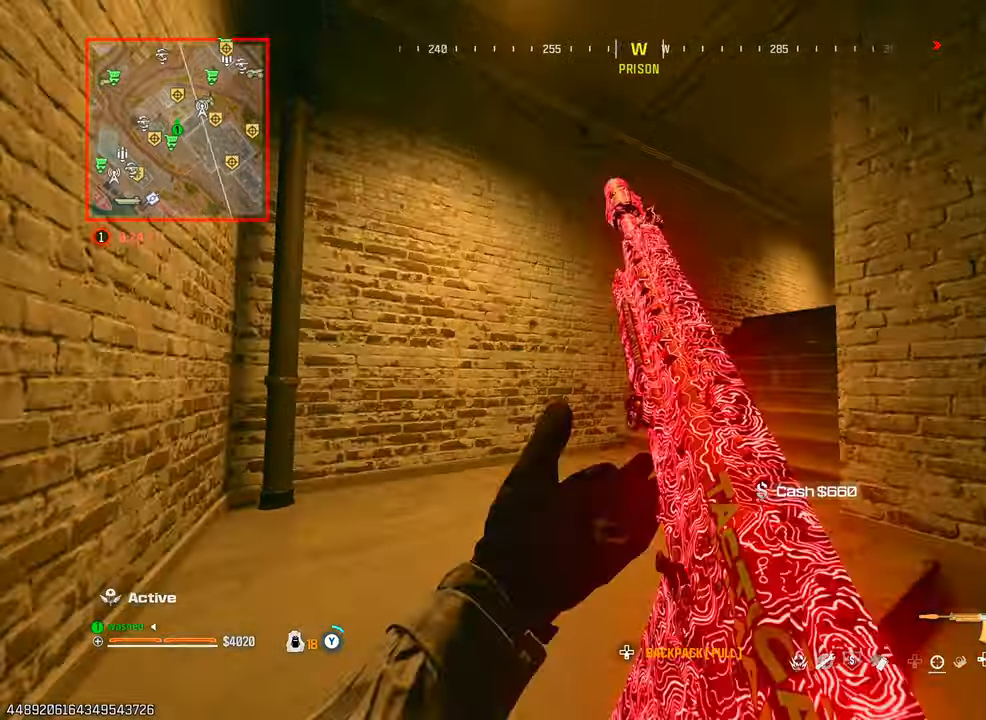
{"buttons": [], "left_stick": "up-left", "right_stick": "right", "events": [[67, "TRIANGLE", "up"]]}
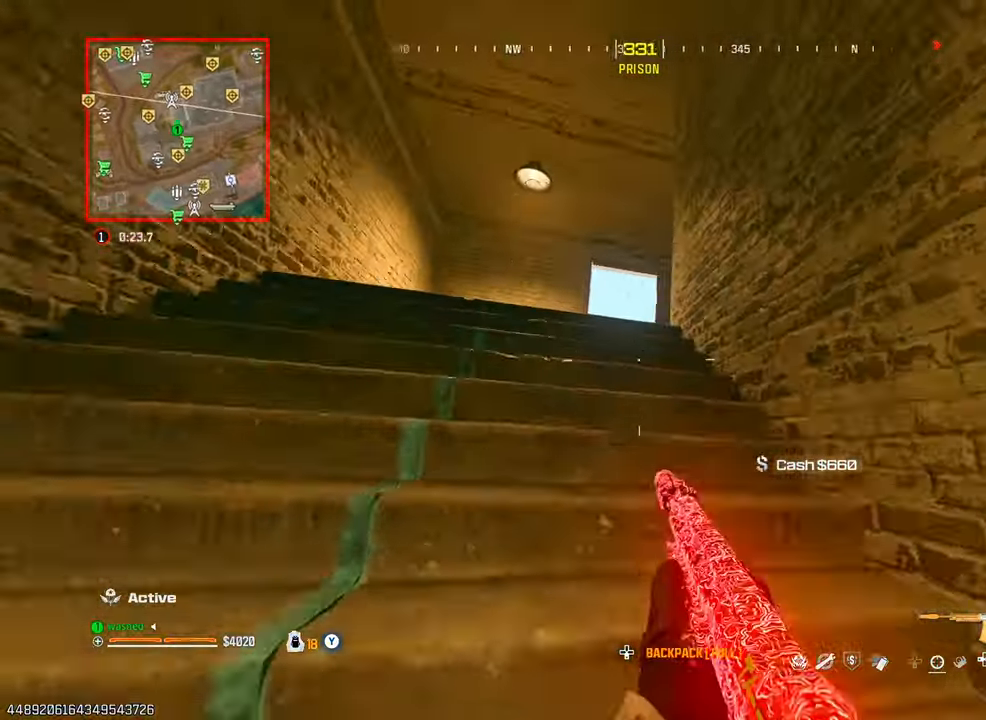
{"buttons": ["L2"], "left_stick": "up-left", "right_stick": "center", "events": [[33, "L2", "down"], [33, "right_stick", "down-right"], [67, "left_stick", "left"], [133, "right_stick", "down"], [433, "right_stick", "center"], [483, "left_stick", "up-left"]]}